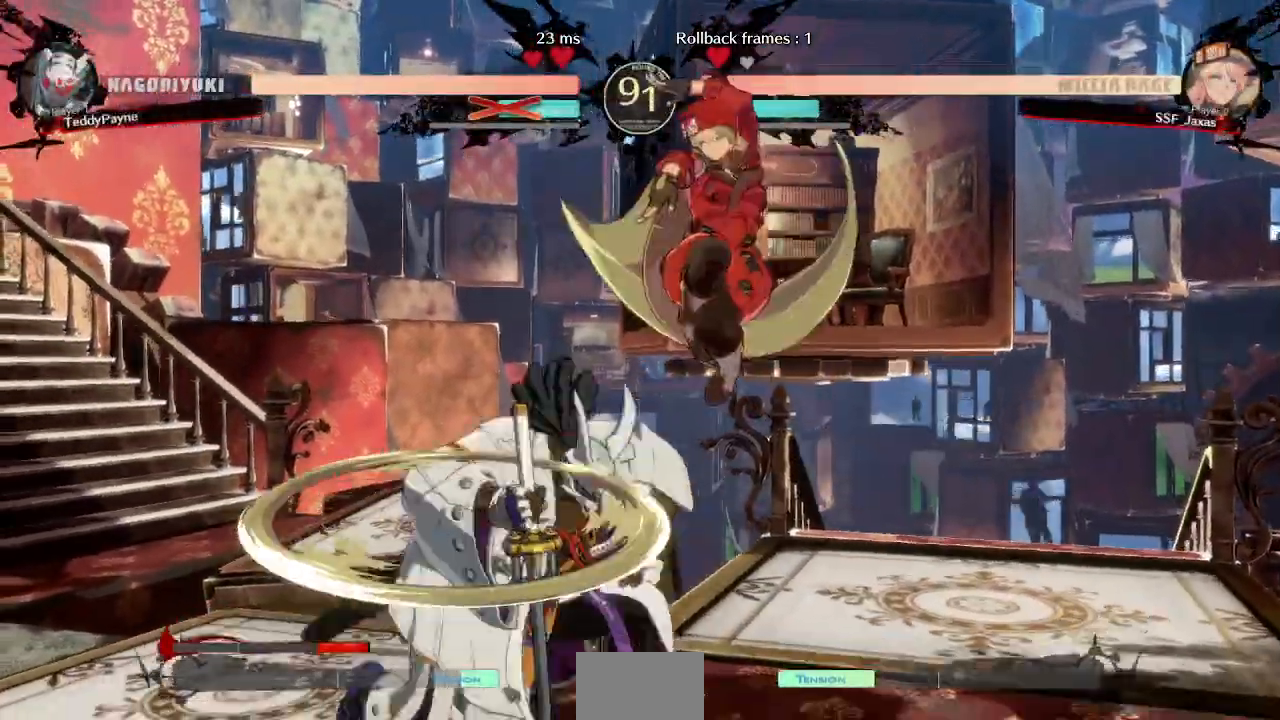
Gameplay with a controller (arcade stick); each line is a JSON object with the inputs held at the frame after it (dt_ms = milliseconds from this image to that frame). "events" lists button and stick changes between this image and that frame as [ms after this image, input, new state], when the widget could be followed in between. Not read: L3 R3 other_buttons.
{"dt_ms": 500, "buttons": [], "events": [[17, "SQUARE", "down"], [83, "DPAD_DOWN", "down"], [167, "SQUARE", "up"], [300, "DPAD_DOWN", "up"], [317, "DPAD_RIGHT", "up"], [383, "DPAD_LEFT", "down"], [450, "DPAD_LEFT", "up"]]}
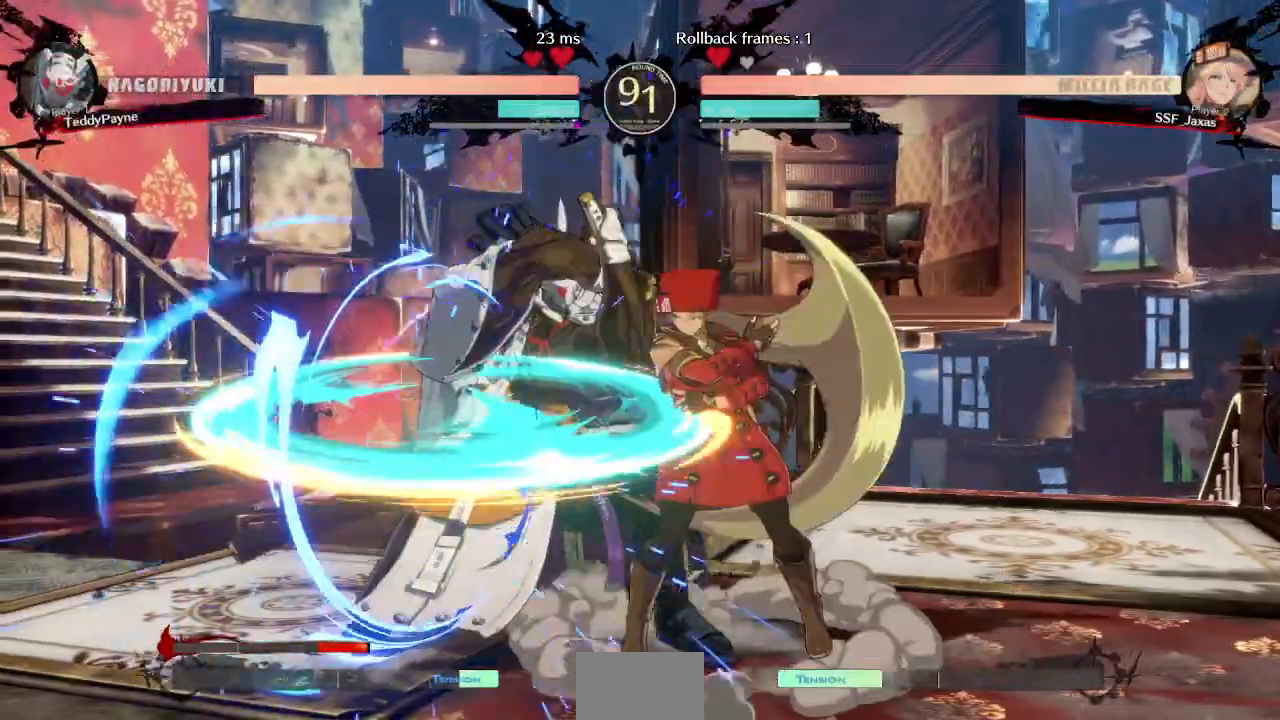
{"dt_ms": 500, "buttons": [], "events": [[17, "DPAD_LEFT", "down"], [200, "TRIANGLE", "down"], [267, "DPAD_LEFT", "up"], [383, "TRIANGLE", "up"]]}
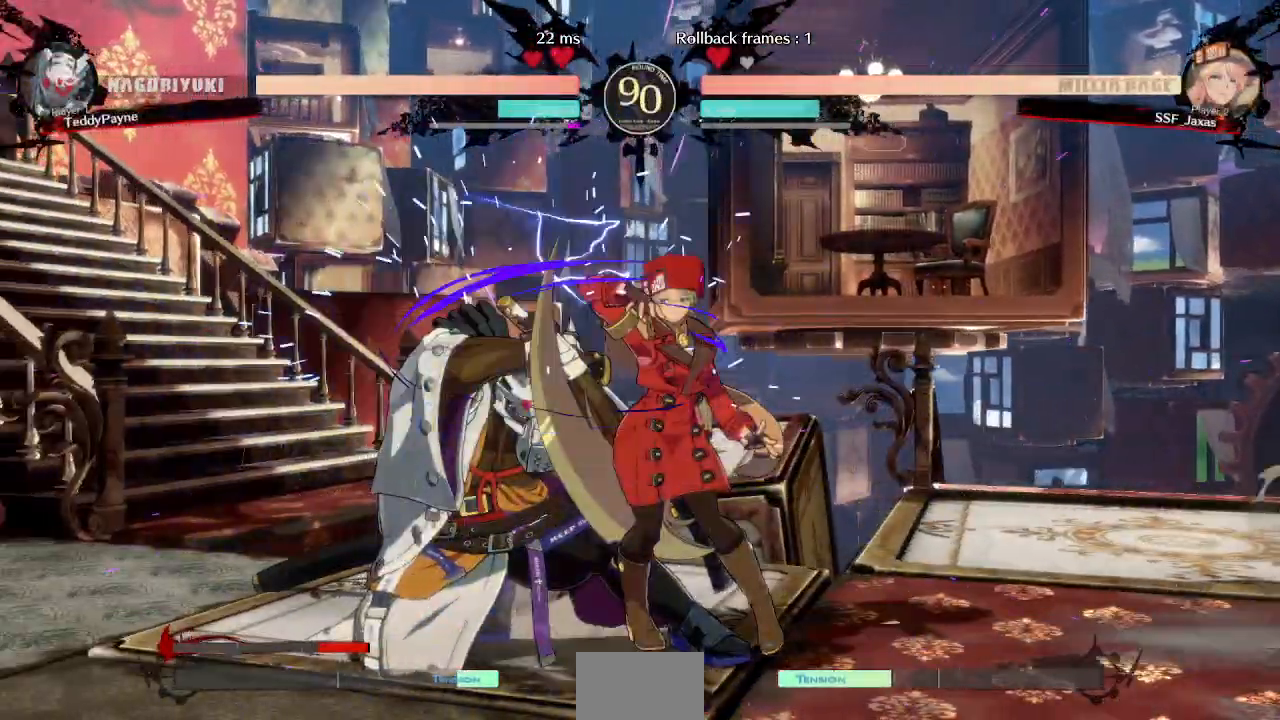
{"dt_ms": 500, "buttons": ["DPAD_LEFT"], "events": [[483, "DPAD_LEFT", "down"]]}
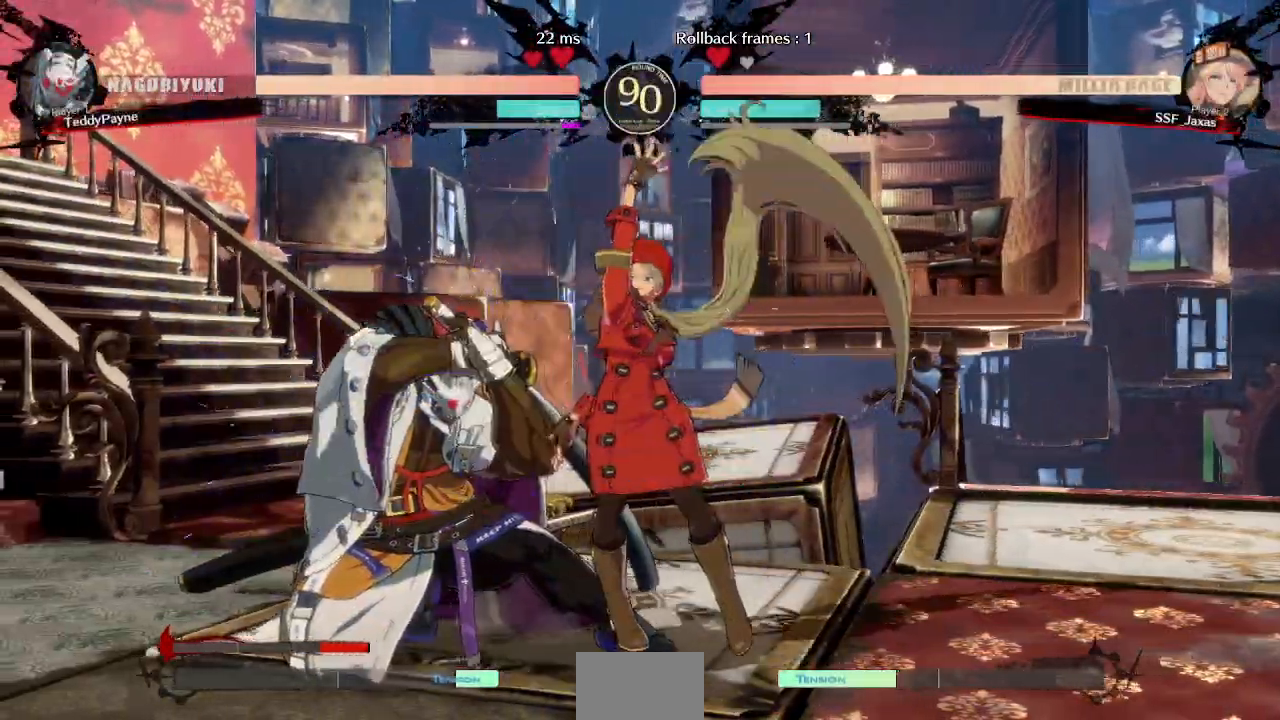
{"dt_ms": 500, "buttons": [], "events": [[50, "DPAD_LEFT", "up"], [83, "DPAD_LEFT", "down"], [183, "TRIANGLE", "down"], [200, "DPAD_LEFT", "up"], [333, "TRIANGLE", "up"]]}
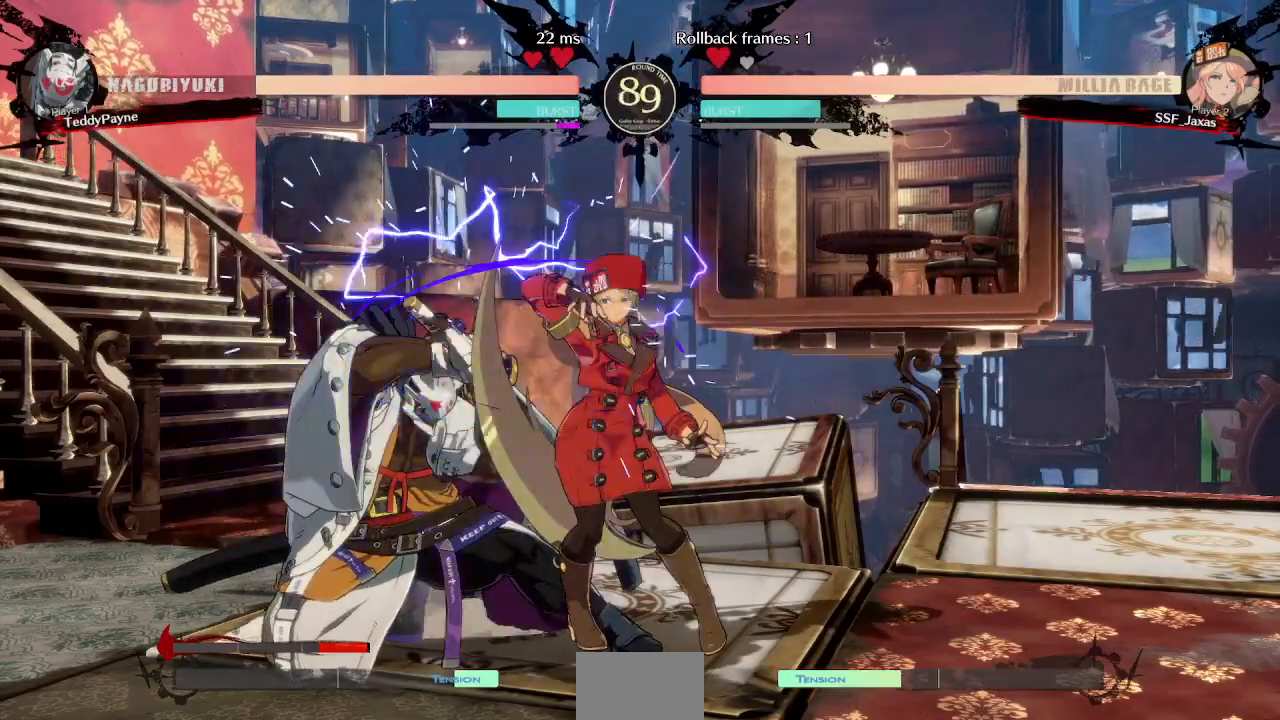
{"dt_ms": 500, "buttons": [], "events": [[250, "DPAD_LEFT", "down"], [333, "R1", "down"], [450, "DPAD_LEFT", "up"], [483, "R1", "up"]]}
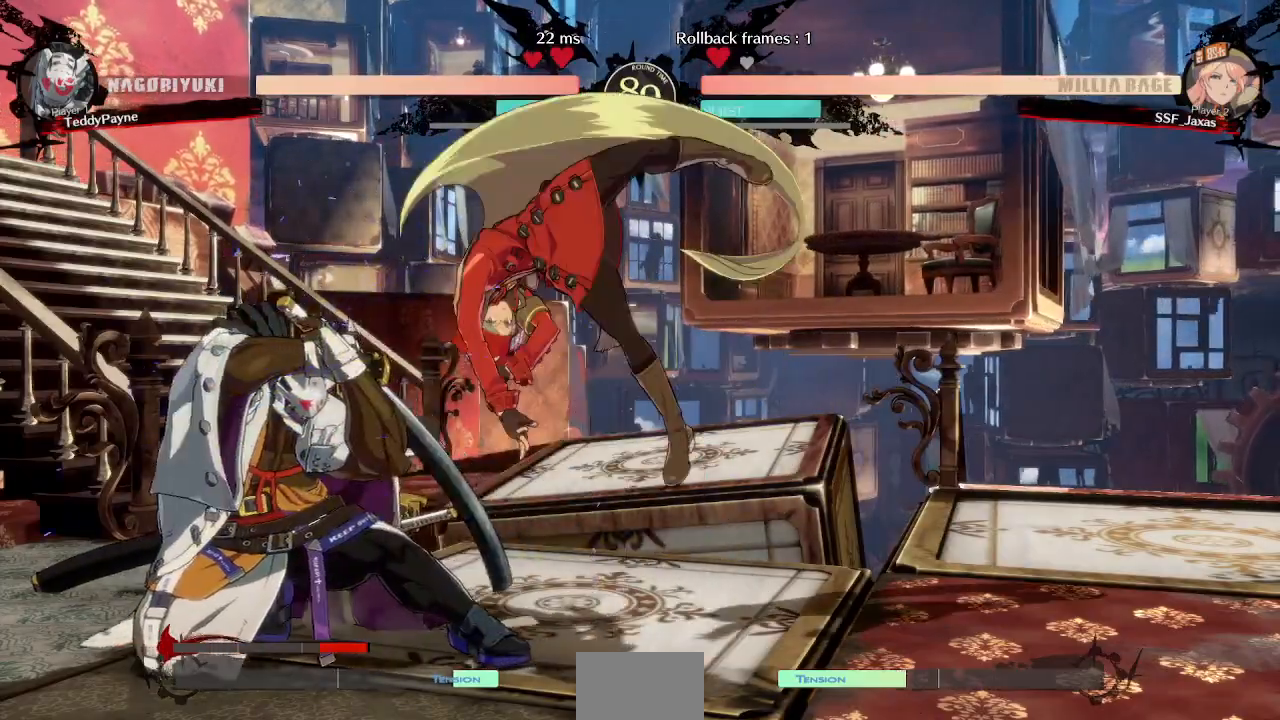
{"dt_ms": 500, "buttons": [], "events": []}
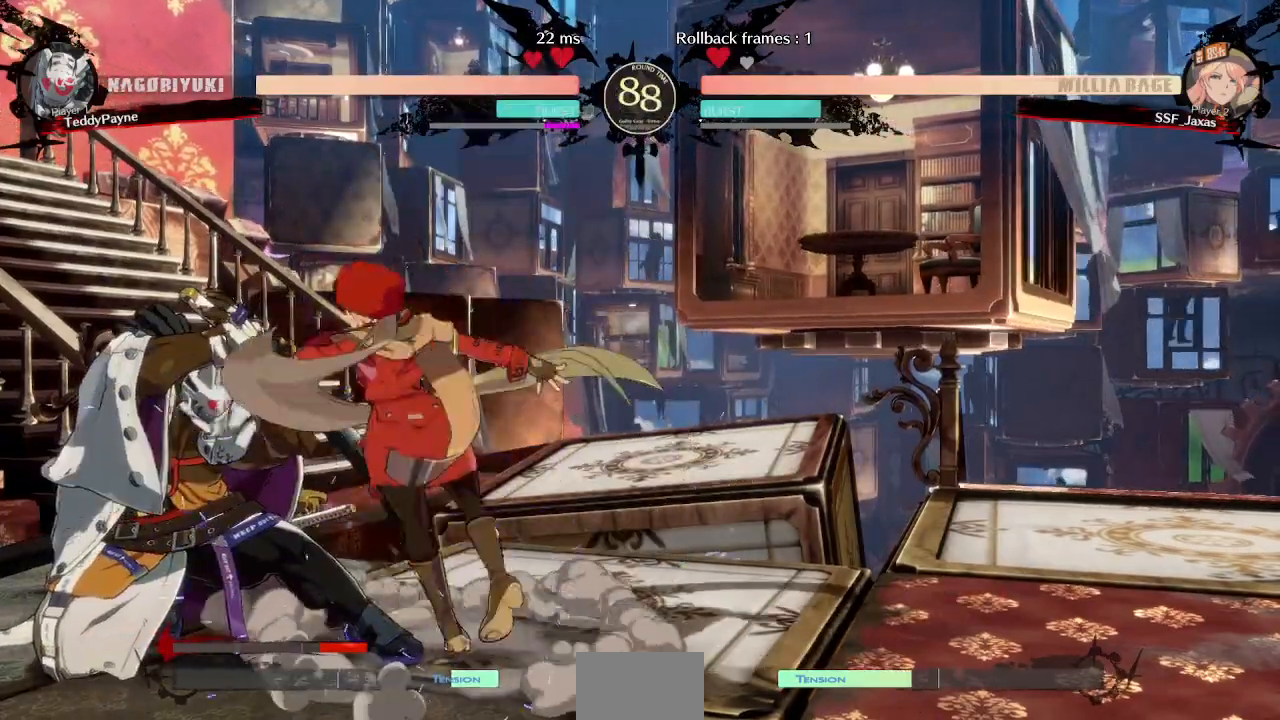
{"dt_ms": 500, "buttons": ["TRIANGLE"]}
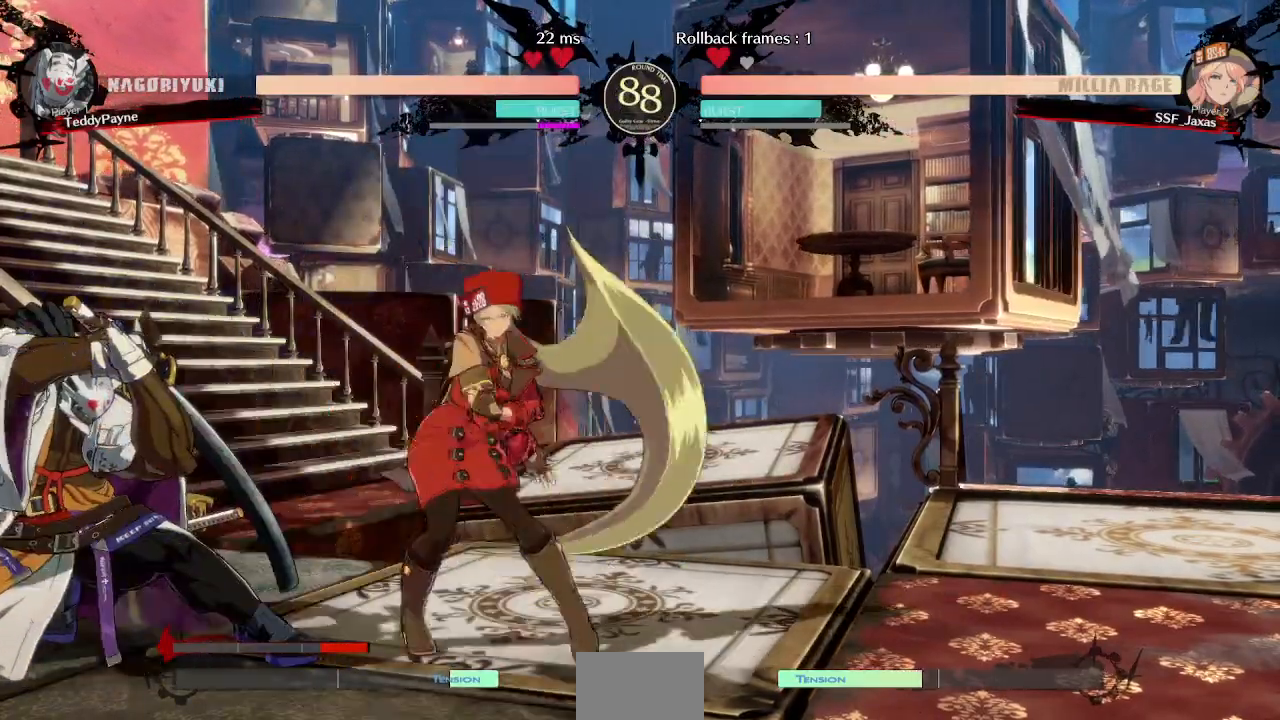
{"dt_ms": 500, "buttons": [], "events": [[33, "TRIANGLE", "up"]]}
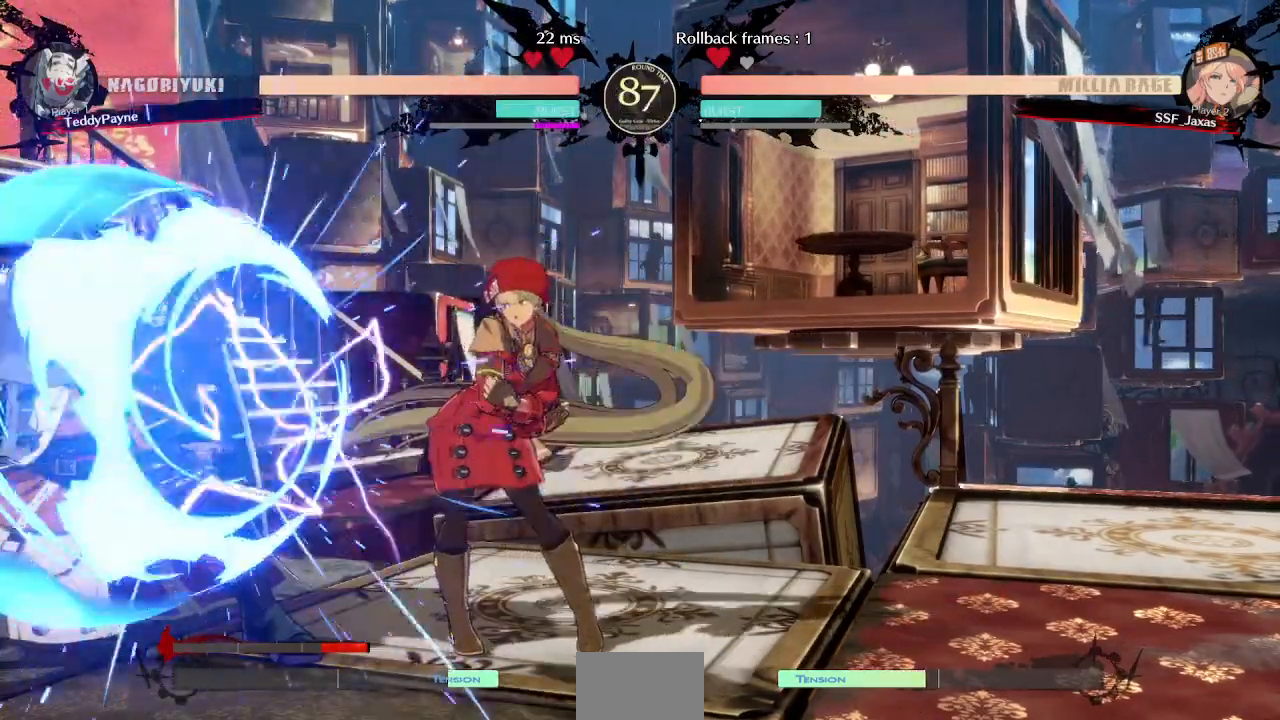
{"dt_ms": 500, "buttons": ["SQUARE", "DPAD_DOWN", "DPAD_LEFT"]}
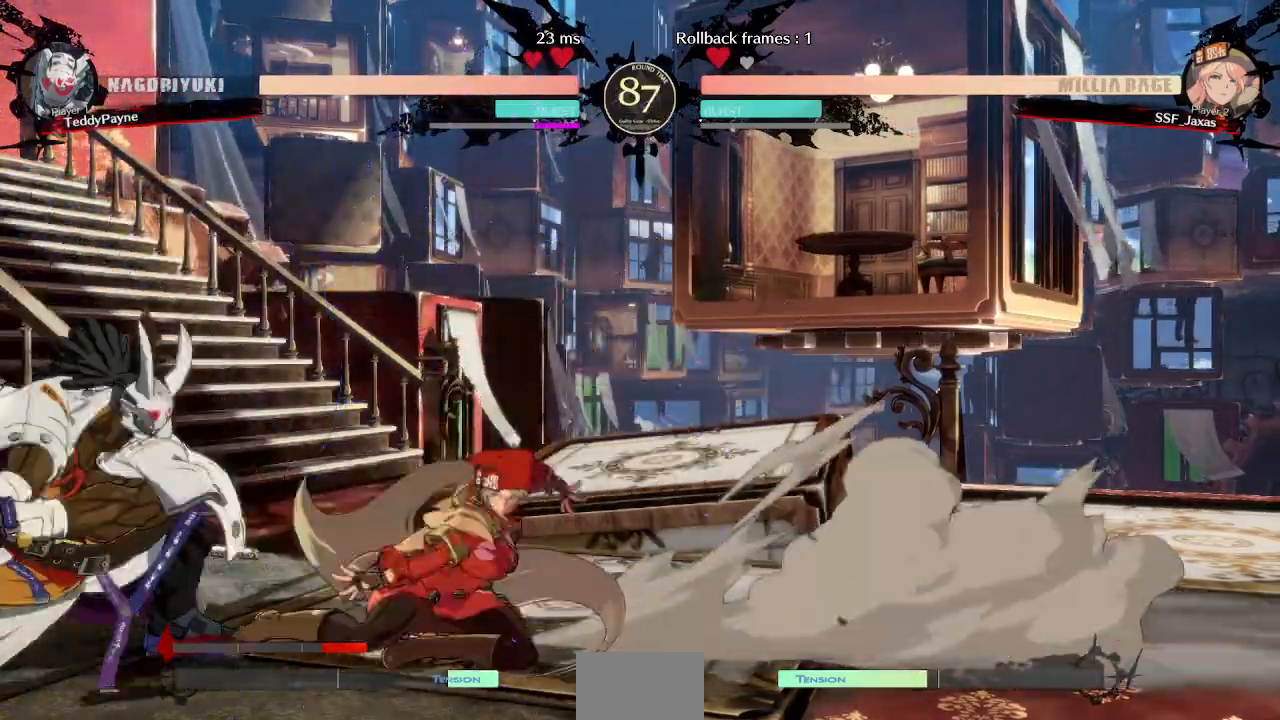
{"dt_ms": 500, "buttons": []}
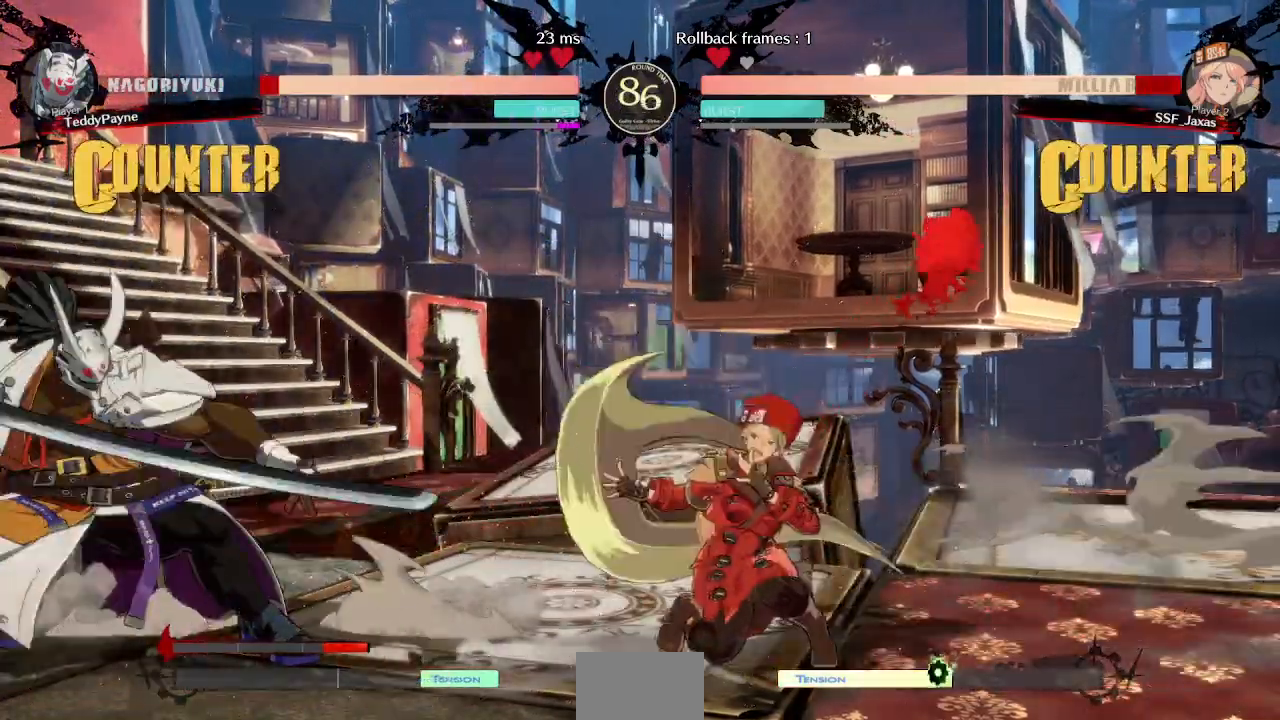
{"dt_ms": 1000, "buttons": ["DPAD_LEFT"]}
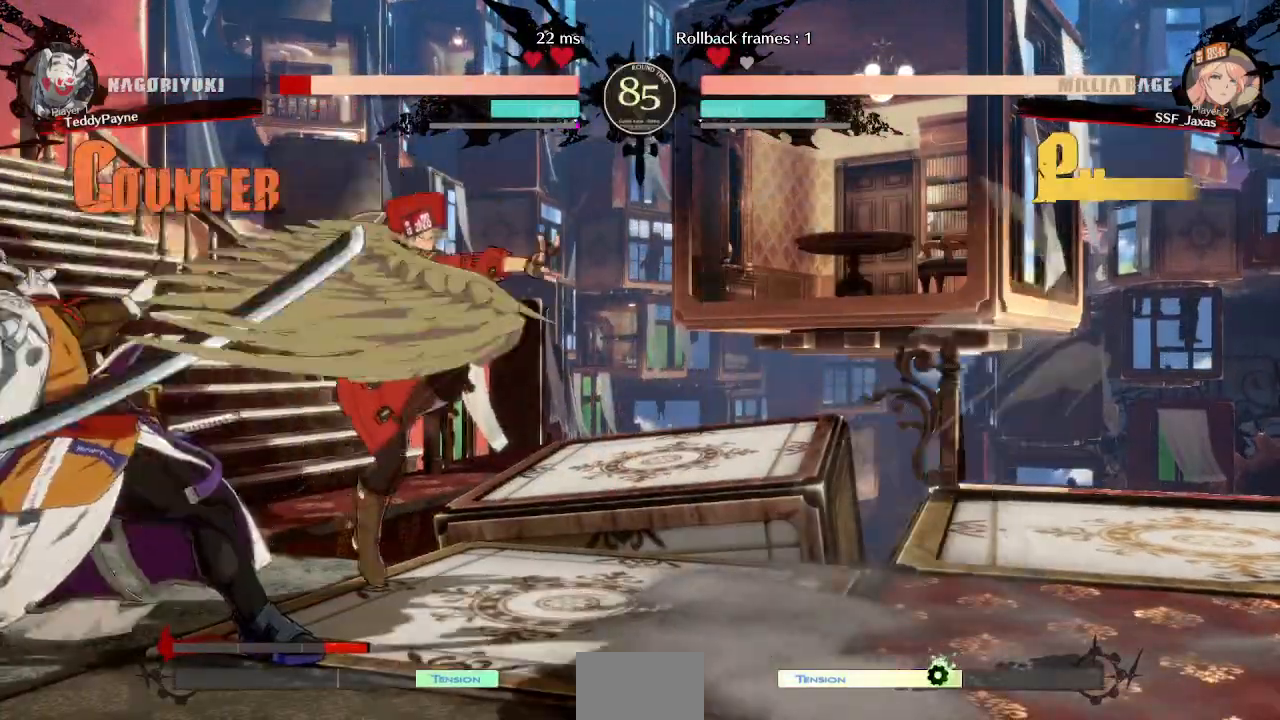
{"dt_ms": 500, "buttons": []}
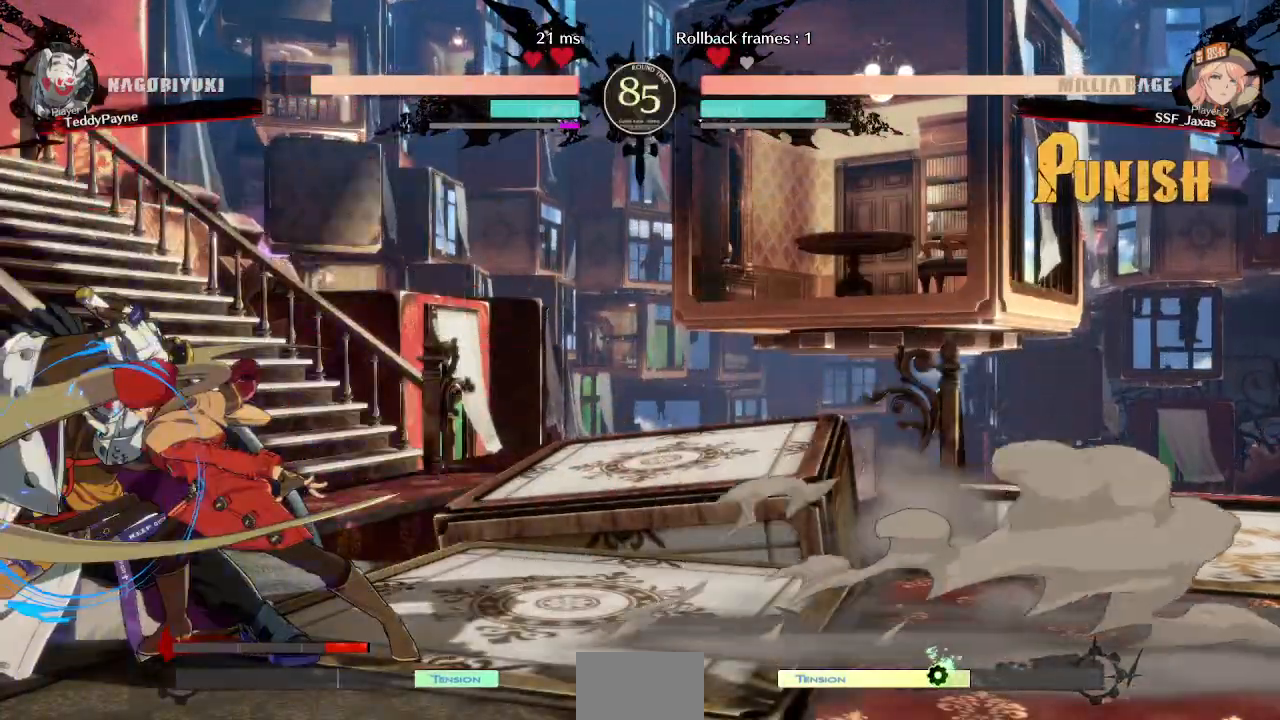
{"dt_ms": 500, "buttons": ["SQUARE", "DPAD_DOWN", "DPAD_RIGHT"], "events": [[333, "DPAD_RIGHT", "down"], [400, "DPAD_DOWN", "down"], [417, "SQUARE", "down"]]}
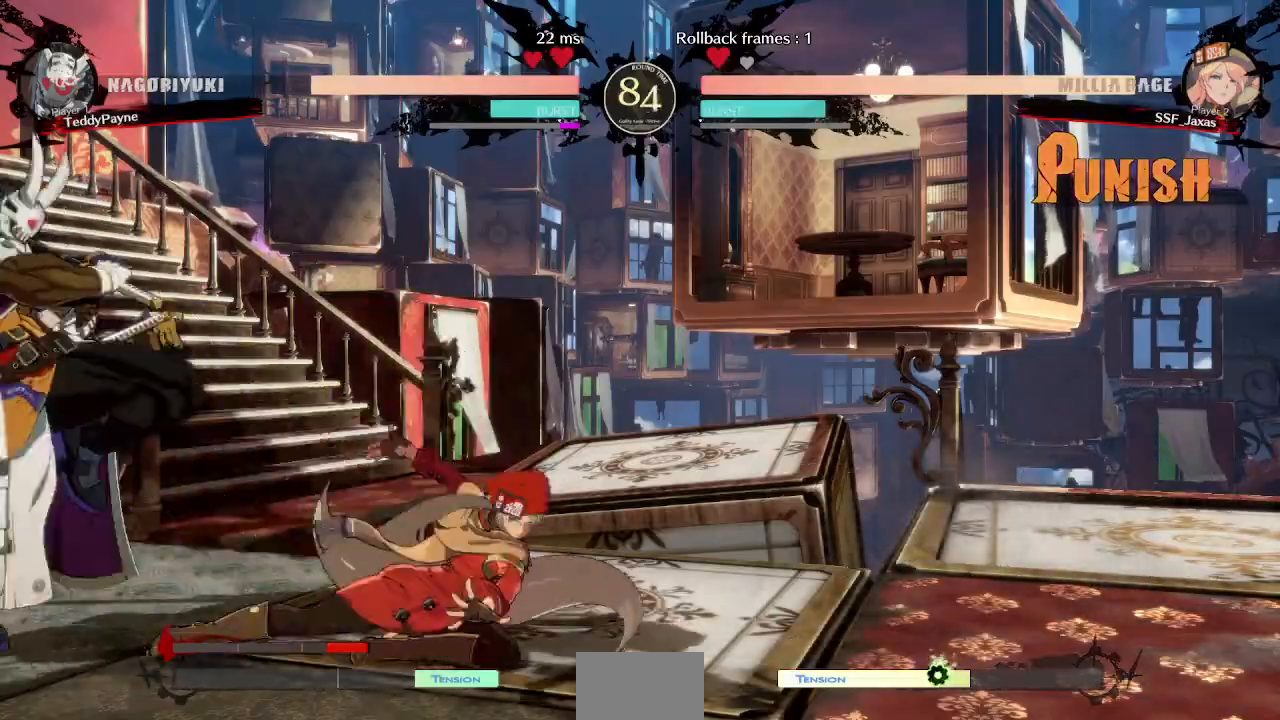
{"dt_ms": 500, "buttons": ["DPAD_DOWN", "DPAD_RIGHT"], "events": [[17, "SQUARE", "up"], [50, "DPAD_RIGHT", "up"], [100, "R2", "down"], [267, "R2", "up"], [400, "DPAD_RIGHT", "down"]]}
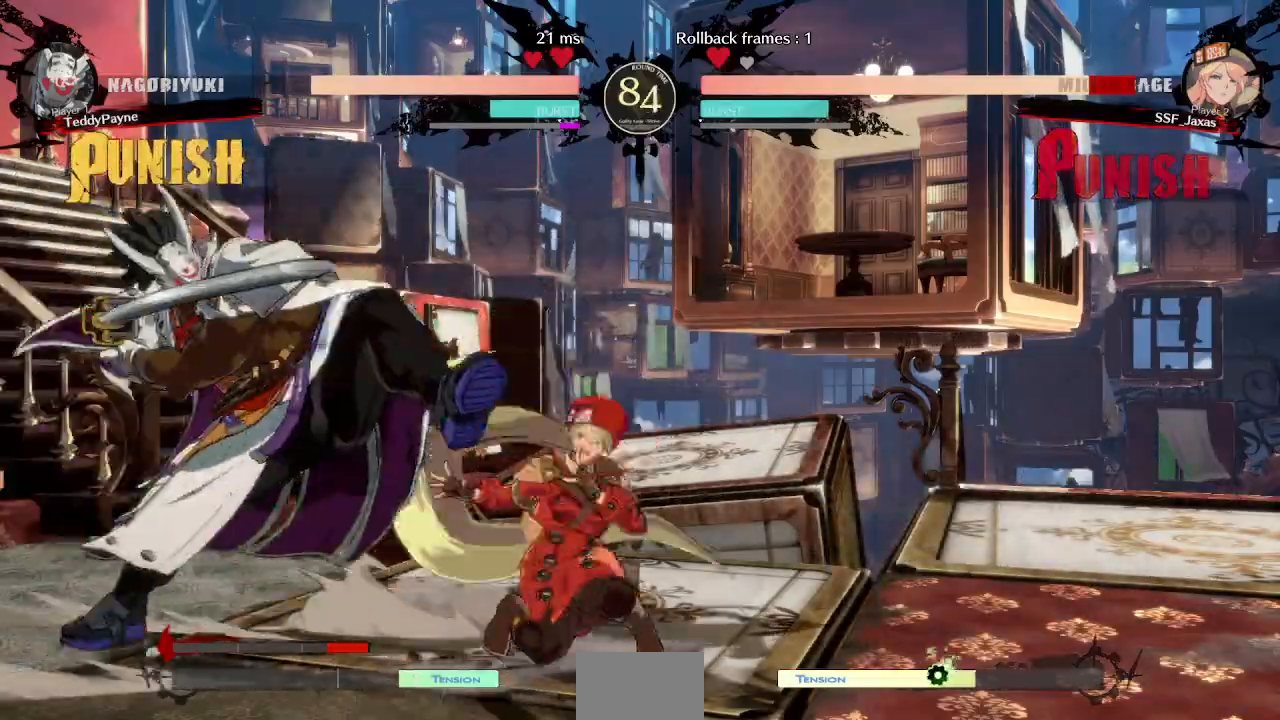
{"dt_ms": 500, "buttons": ["DPAD_DOWN", "DPAD_RIGHT"], "events": [[217, "SQUARE", "down"], [217, "TRIANGLE", "down"], [367, "SQUARE", "up"], [367, "TRIANGLE", "up"]]}
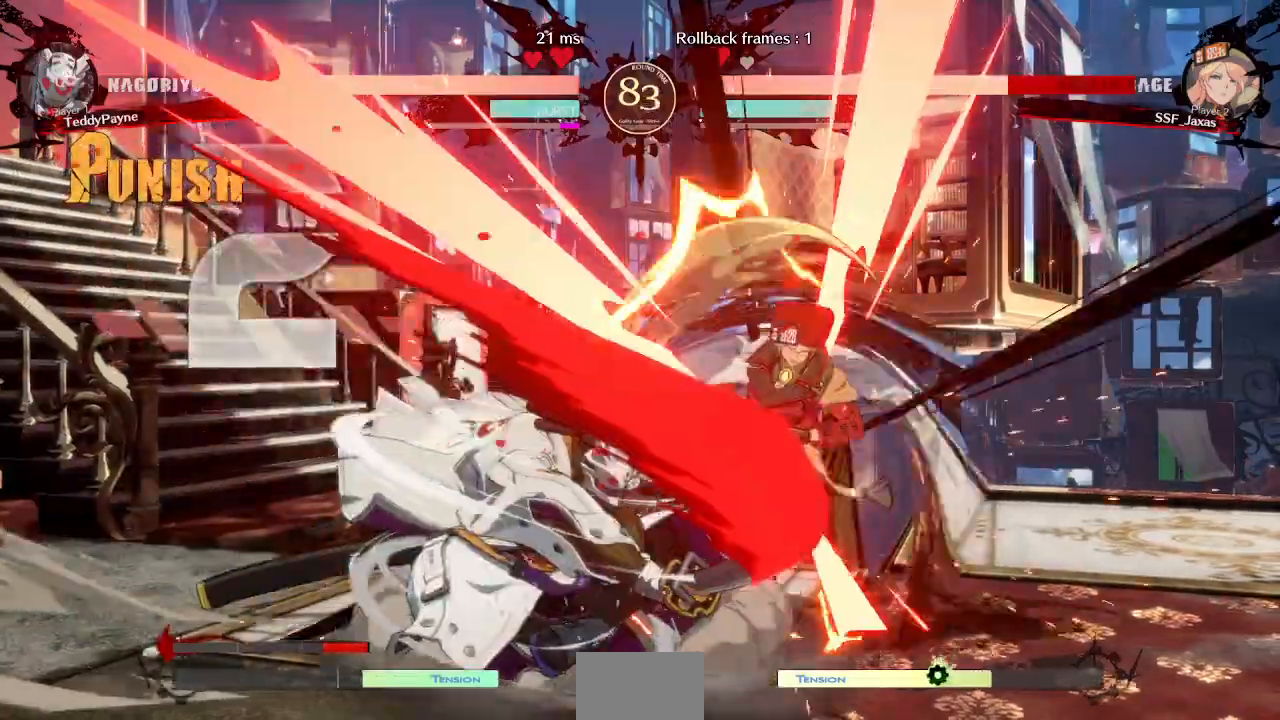
{"dt_ms": 500, "buttons": ["DPAD_RIGHT"], "events": [[333, "R2", "down"], [333, "SQUARE", "down"], [417, "R2", "up"], [467, "DPAD_DOWN", "up"], [467, "SQUARE", "up"]]}
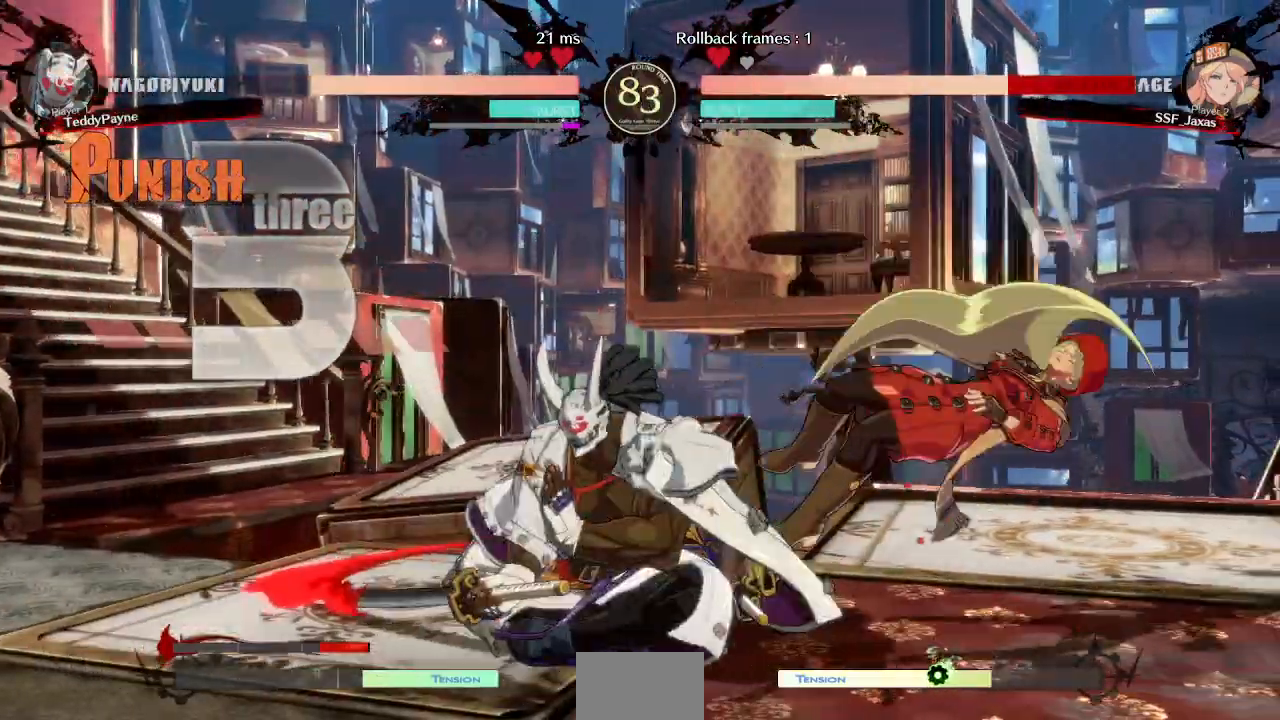
{"dt_ms": 1000, "buttons": ["DPAD_RIGHT"]}
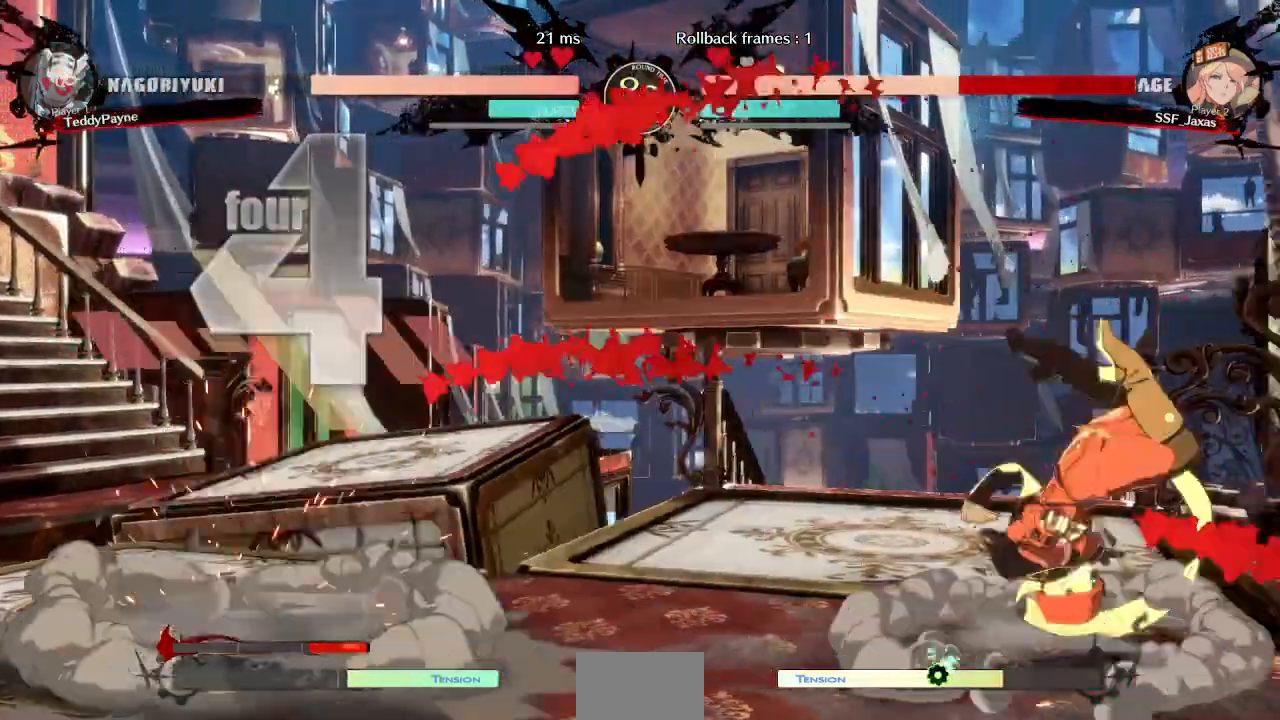
{"dt_ms": 500, "buttons": ["DPAD_RIGHT"]}
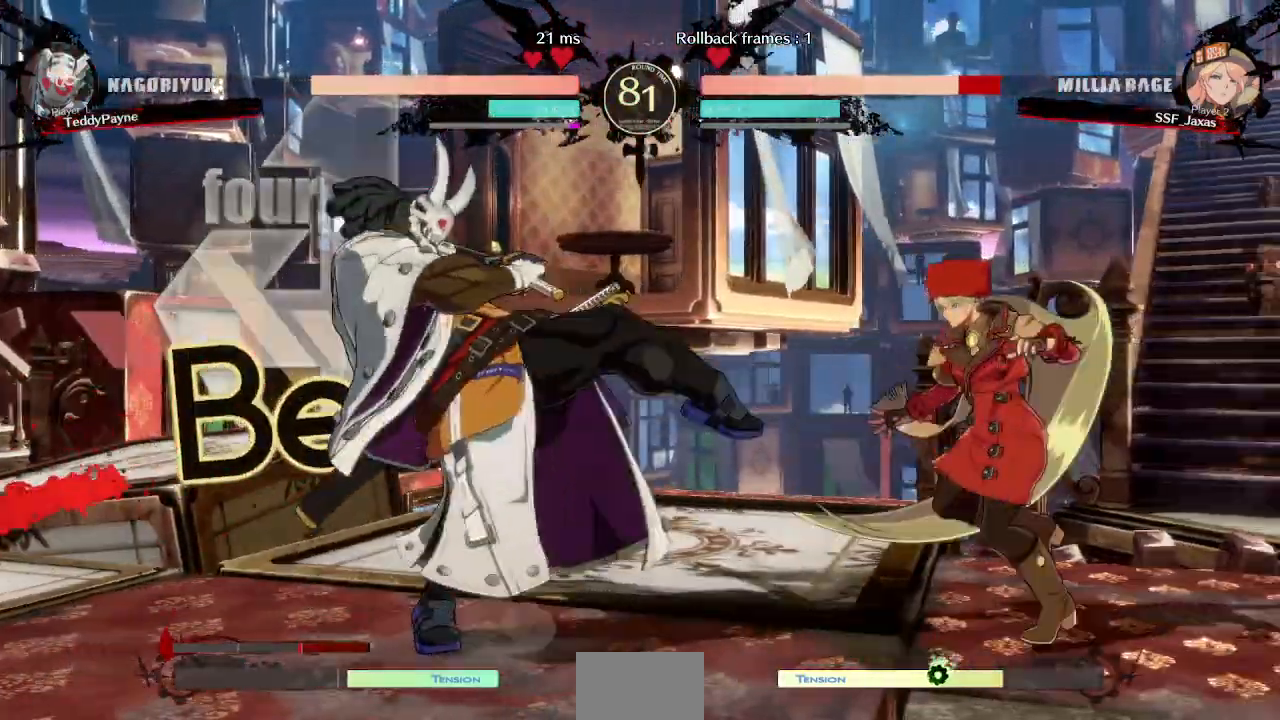
{"dt_ms": 1000, "buttons": ["DPAD_RIGHT"]}
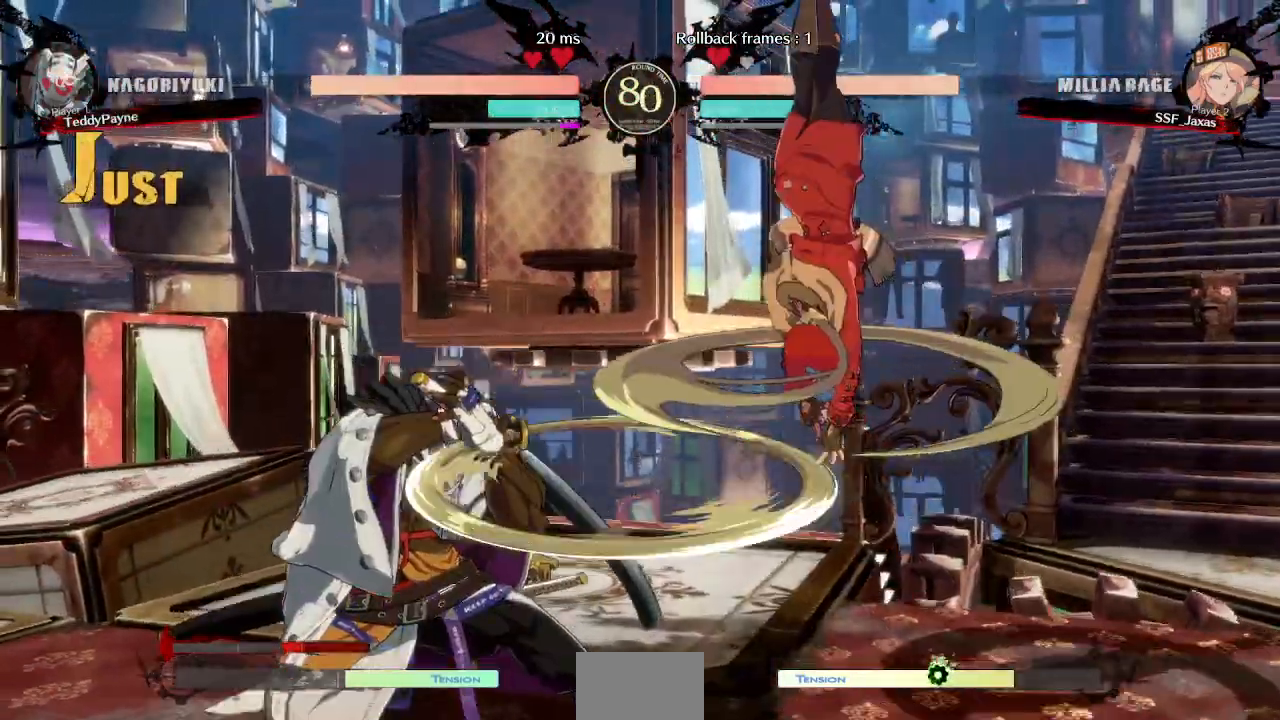
{"dt_ms": 500, "buttons": []}
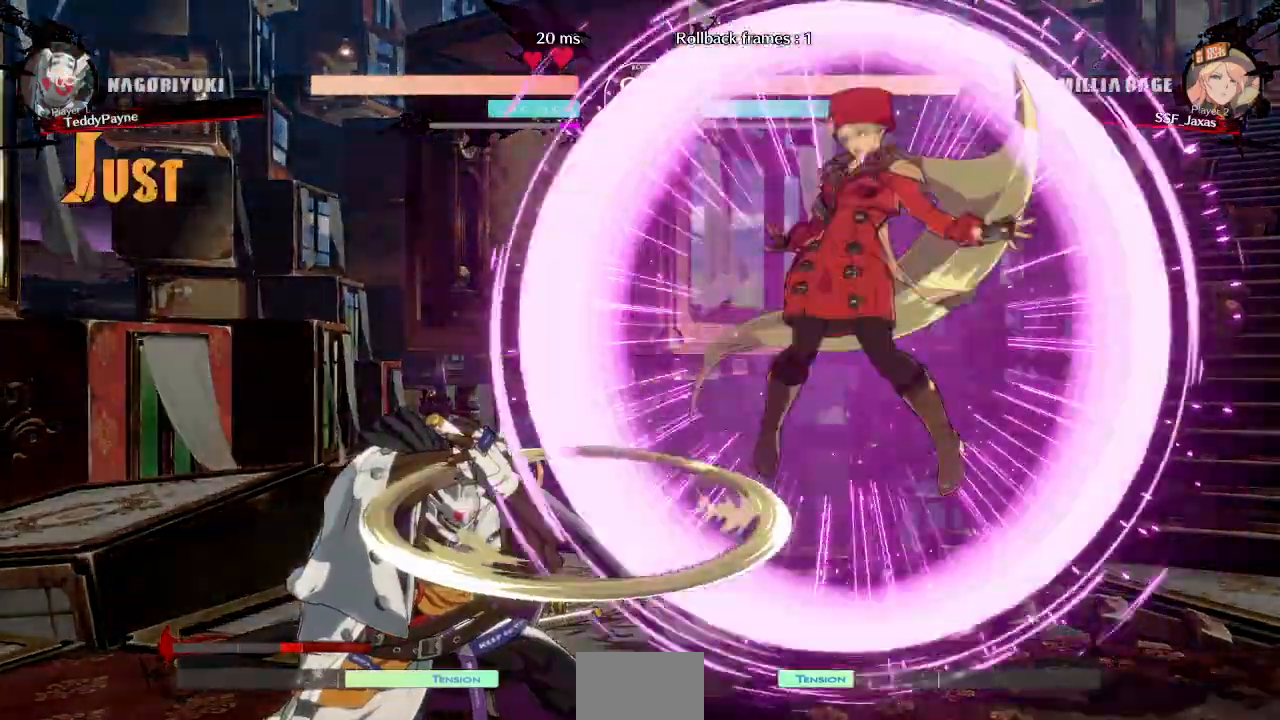
{"dt_ms": 500, "buttons": ["R1"], "events": [[83, "L1", "down"], [183, "L1", "up"], [233, "L1", "down"], [333, "L1", "up"], [400, "R1", "down"]]}
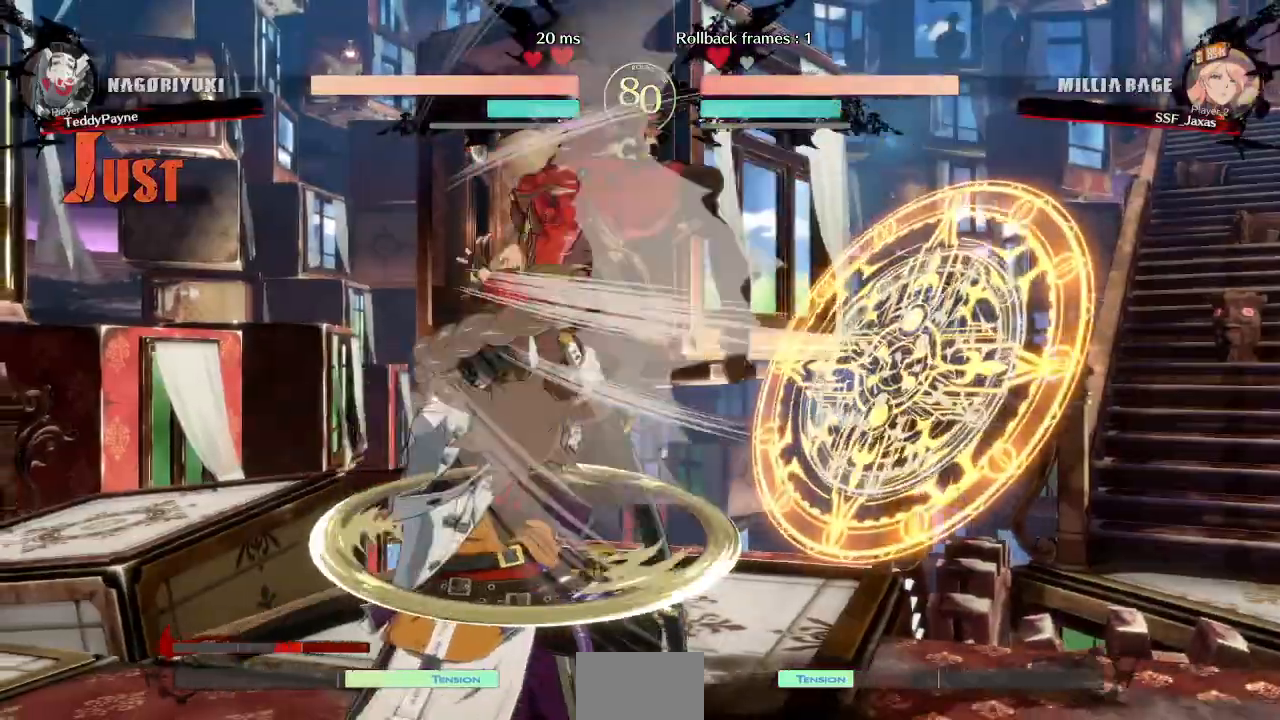
{"dt_ms": 500, "buttons": [], "events": [[50, "R1", "up"], [417, "DPAD_LEFT", "down"], [467, "DPAD_LEFT", "up"]]}
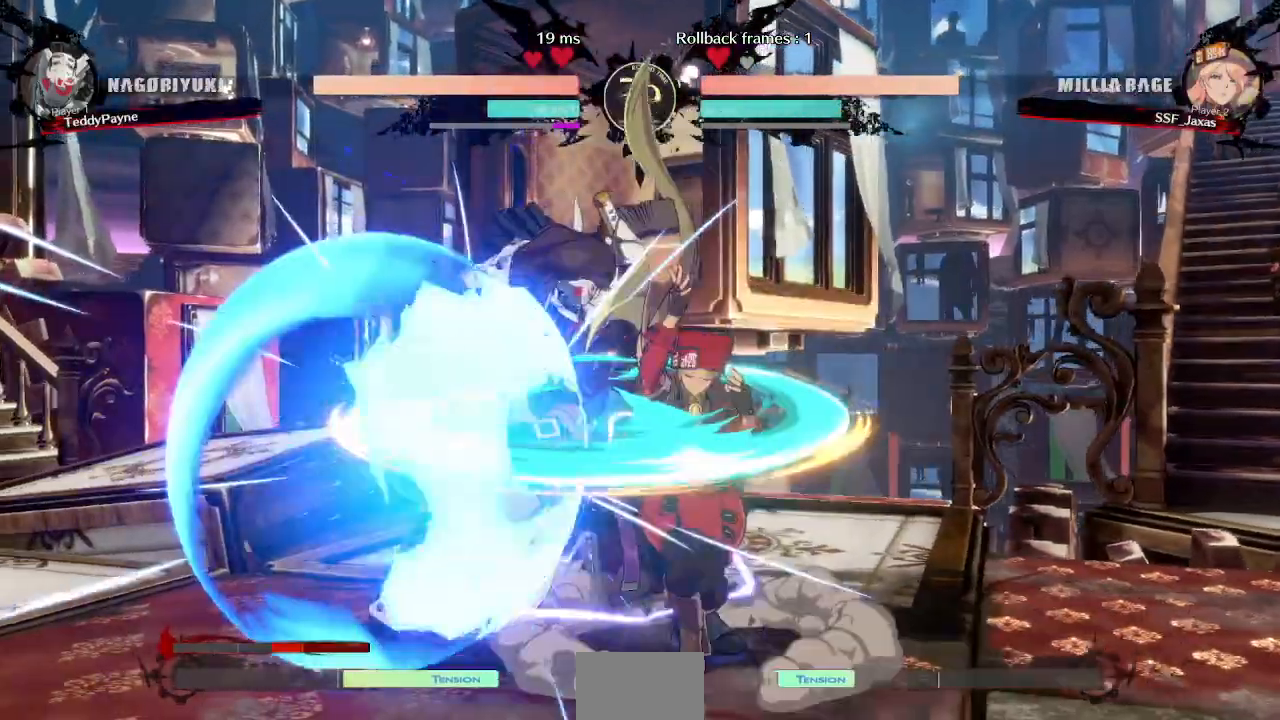
{"dt_ms": 500, "buttons": []}
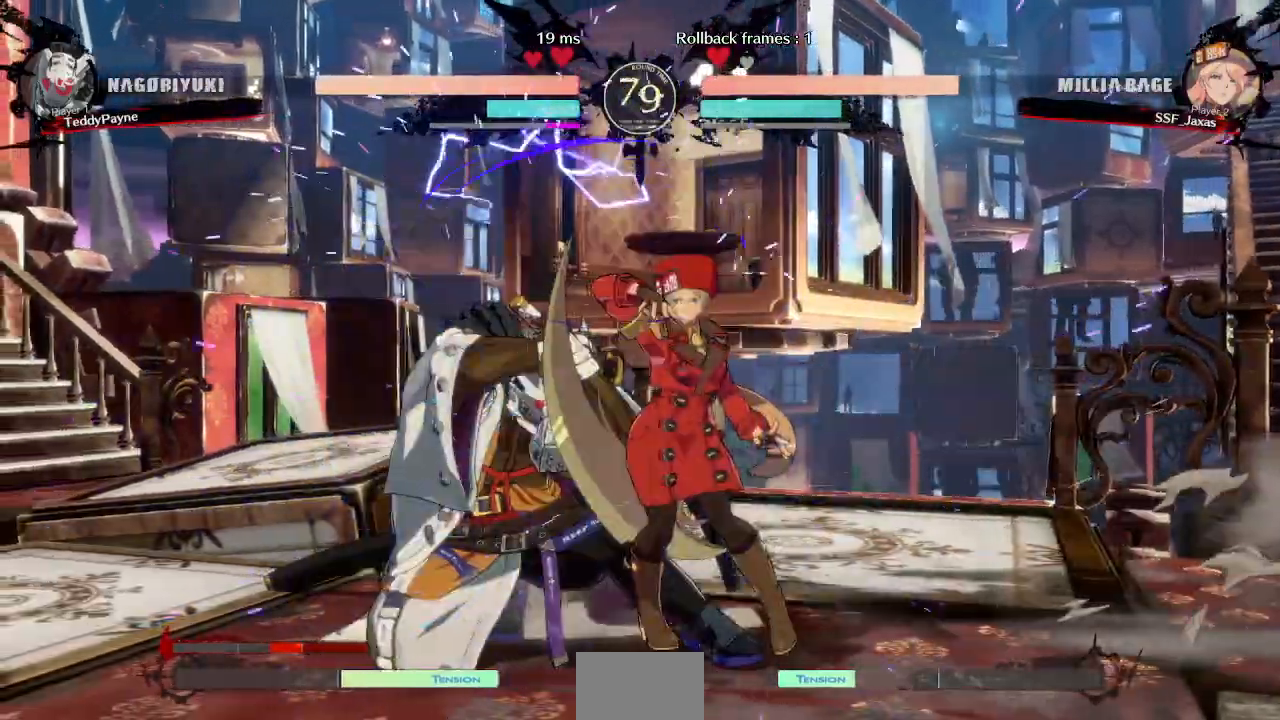
{"dt_ms": 500, "buttons": []}
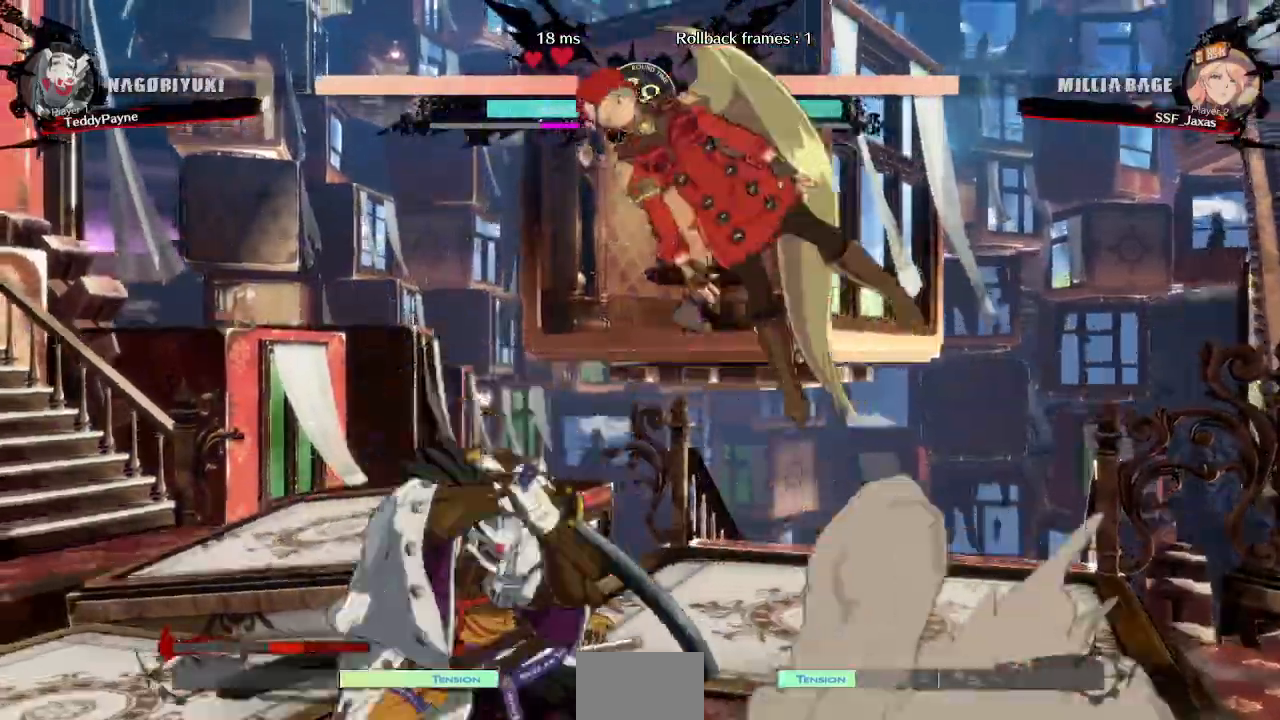
{"dt_ms": 500, "buttons": []}
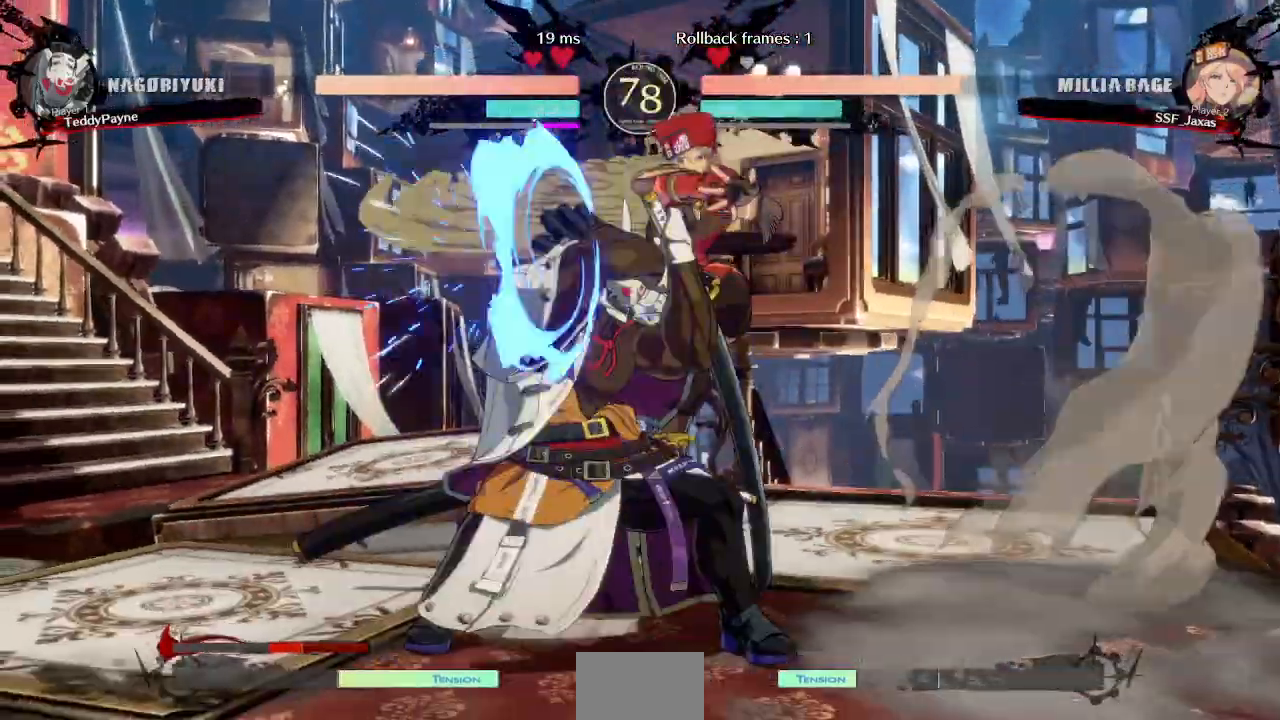
{"dt_ms": 1000, "buttons": []}
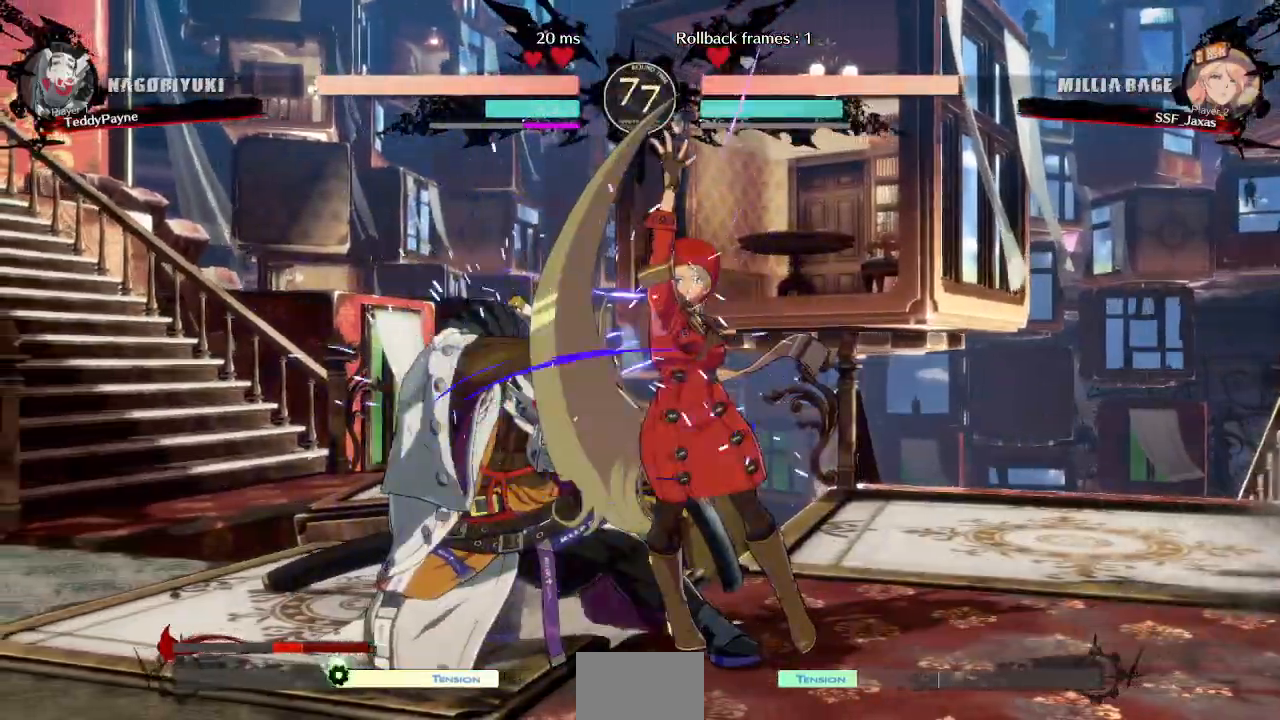
{"dt_ms": 500, "buttons": ["DPAD_LEFT"], "events": [[33, "DPAD_DOWN", "down"], [100, "DPAD_LEFT", "down"], [133, "DPAD_DOWN", "up"], [133, "DPAD_UP", "down"], [167, "CROSS", "down"], [183, "DPAD_UP", "up"], [200, "CROSS", "up"]]}
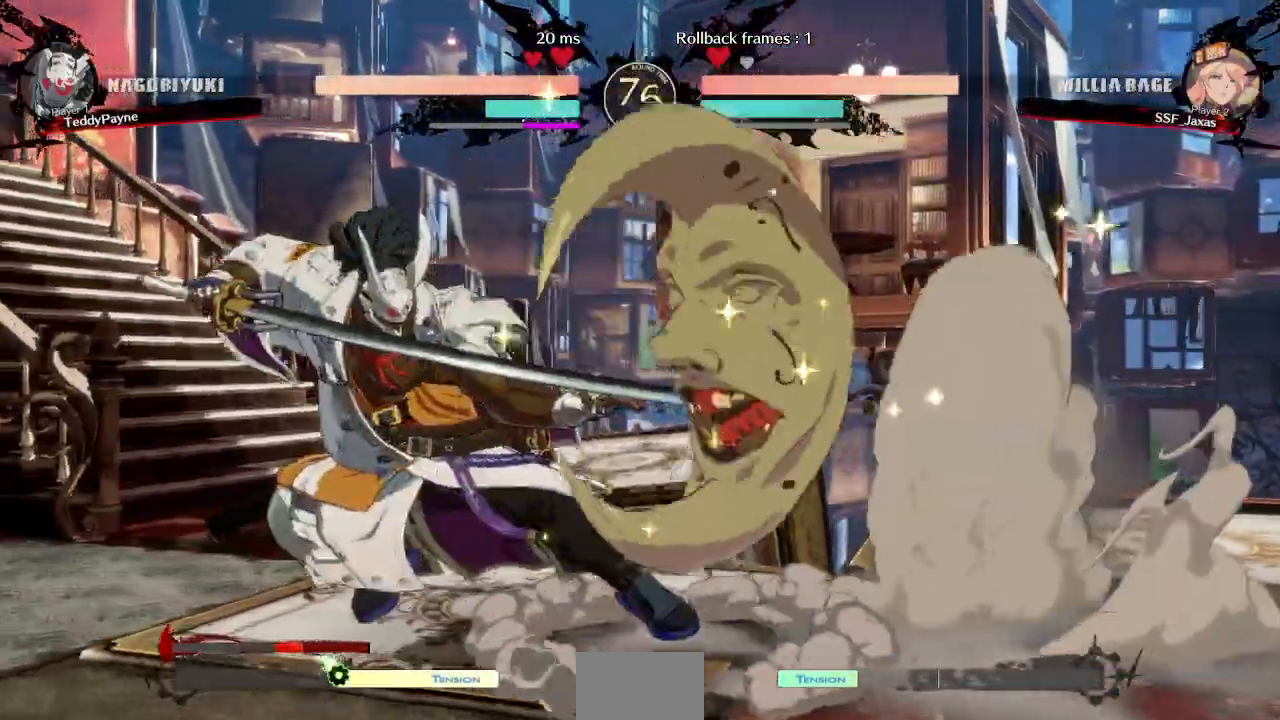
{"dt_ms": 500, "buttons": ["DPAD_DOWN", "DPAD_RIGHT"], "events": [[150, "DPAD_LEFT", "up"], [283, "DPAD_RIGHT", "down"], [350, "DPAD_DOWN", "down"]]}
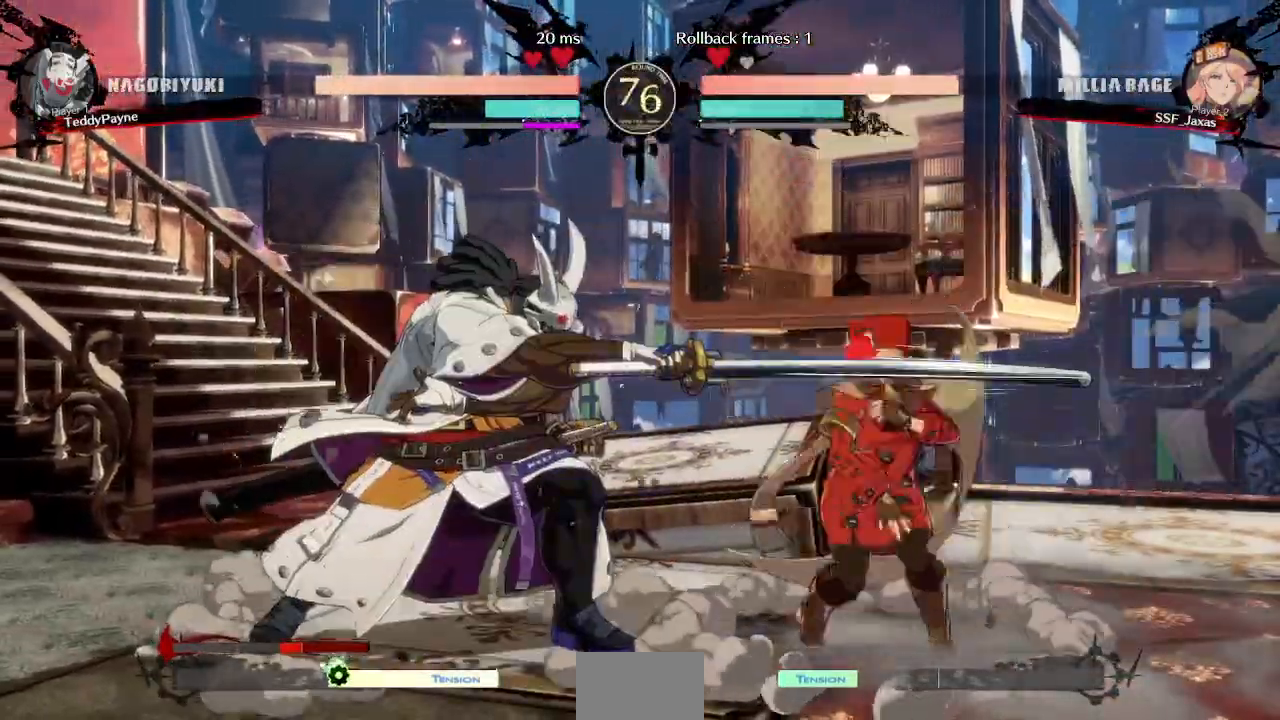
{"dt_ms": 1000, "buttons": ["DPAD_DOWN", "DPAD_RIGHT"]}
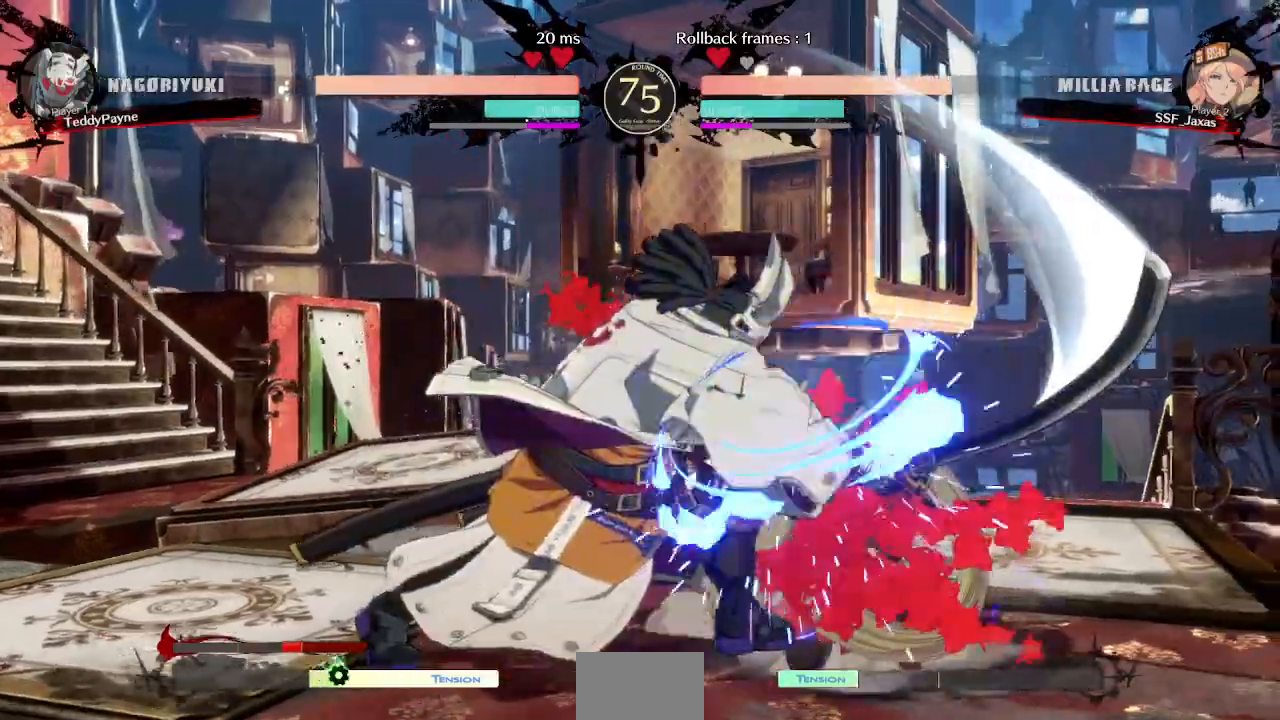
{"dt_ms": 500, "buttons": ["DPAD_LEFT"], "events": [[283, "DPAD_DOWN", "up"], [300, "DPAD_RIGHT", "up"], [350, "DPAD_LEFT", "down"], [417, "DPAD_LEFT", "up"], [433, "L2", "down"], [467, "DPAD_LEFT", "down"], [483, "L2", "up"]]}